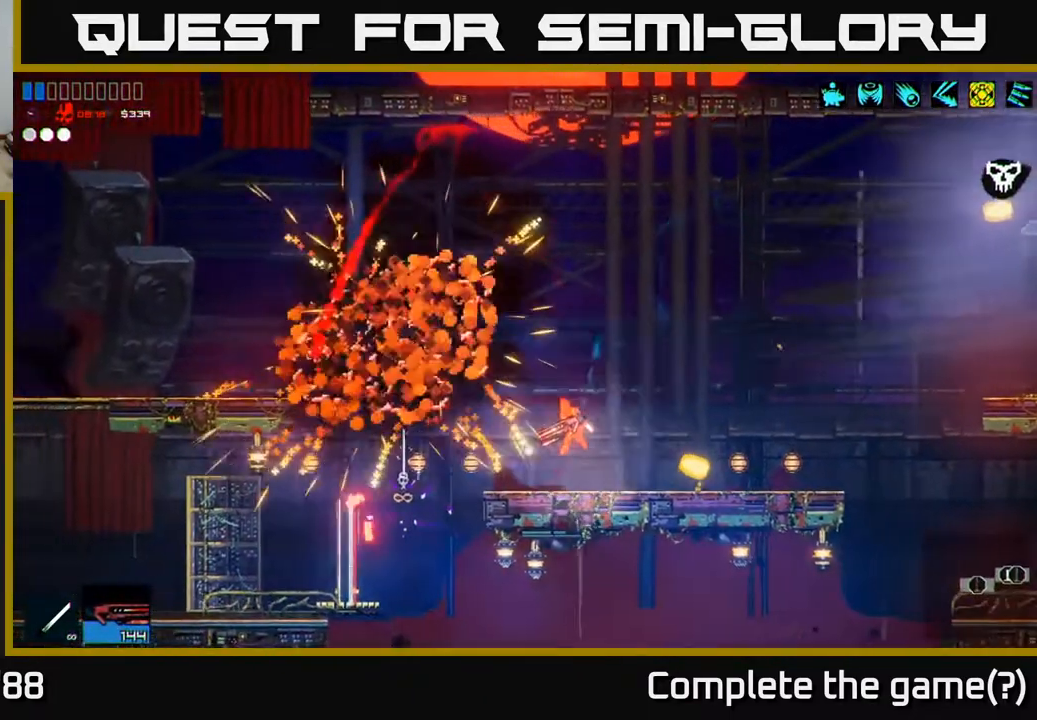
Gameplay with a controller (Xbox layout); each line is a JSON object with the inputs held at the frame after it. "events" lists button and stick changes between this image and that frame as [ms after this image, input, new state], when the widget could be followed in between.
{"buttons": [], "left_stick": "center", "right_stick": "left", "events": [[117, "left_stick", "center"], [183, "right_stick", "center"], [483, "right_stick", "left"]]}
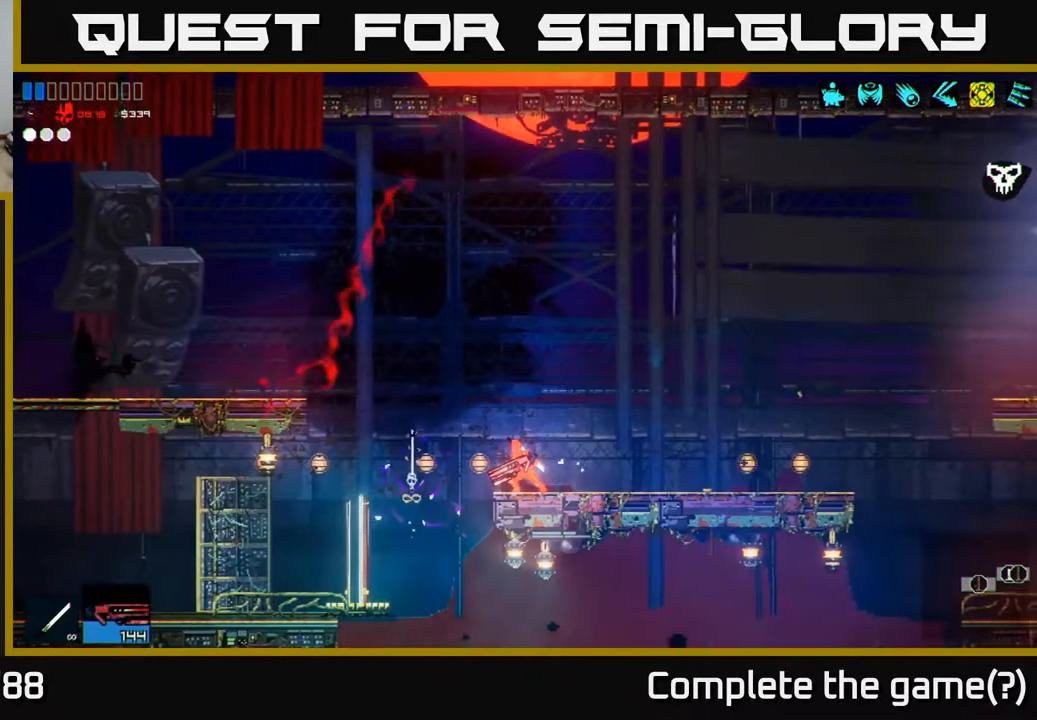
{"buttons": [], "left_stick": "left", "right_stick": "left", "events": [[50, "left_stick", "left"], [200, "A", "down"], [317, "A", "up"]]}
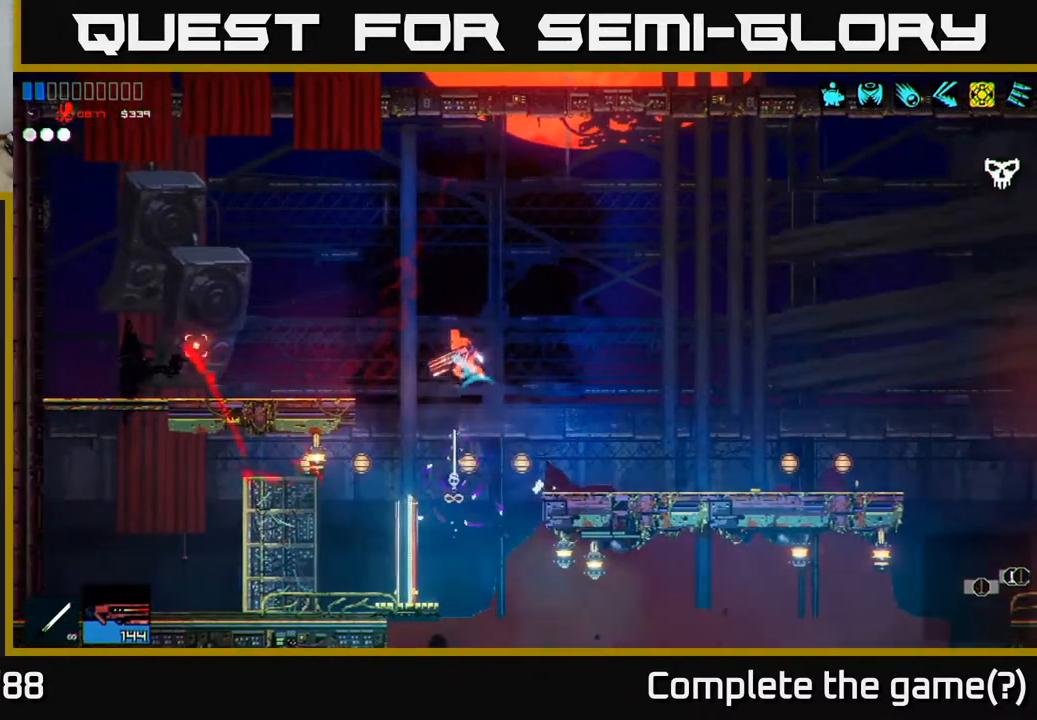
{"buttons": [], "left_stick": "center", "right_stick": "left", "events": [[83, "left_stick", "center"], [233, "left_stick", "left"], [433, "left_stick", "center"]]}
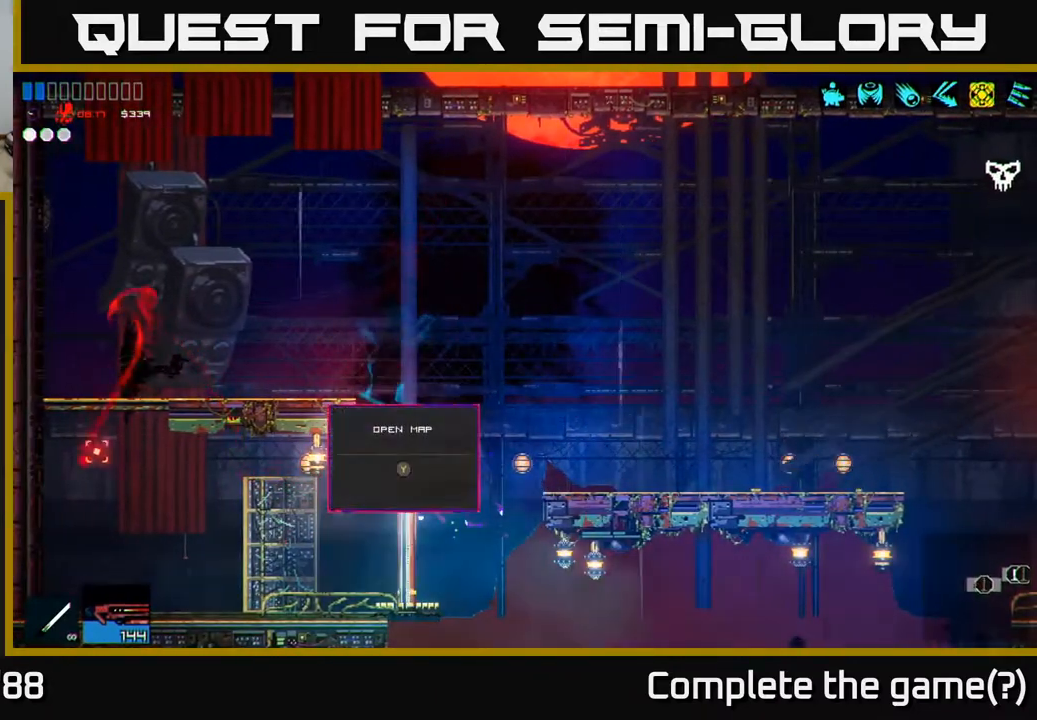
{"buttons": [], "left_stick": "center", "right_stick": "center", "events": [[83, "right_stick", "center"]]}
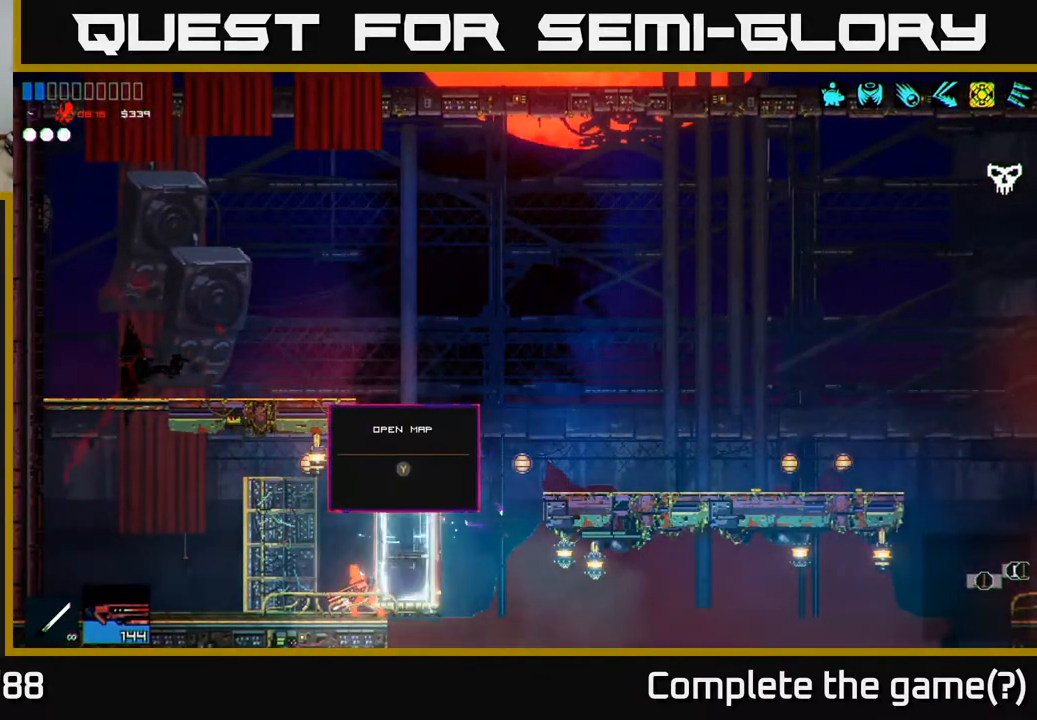
{"buttons": [], "left_stick": "center", "right_stick": "center", "events": [[133, "Y", "down"], [200, "Y", "up"]]}
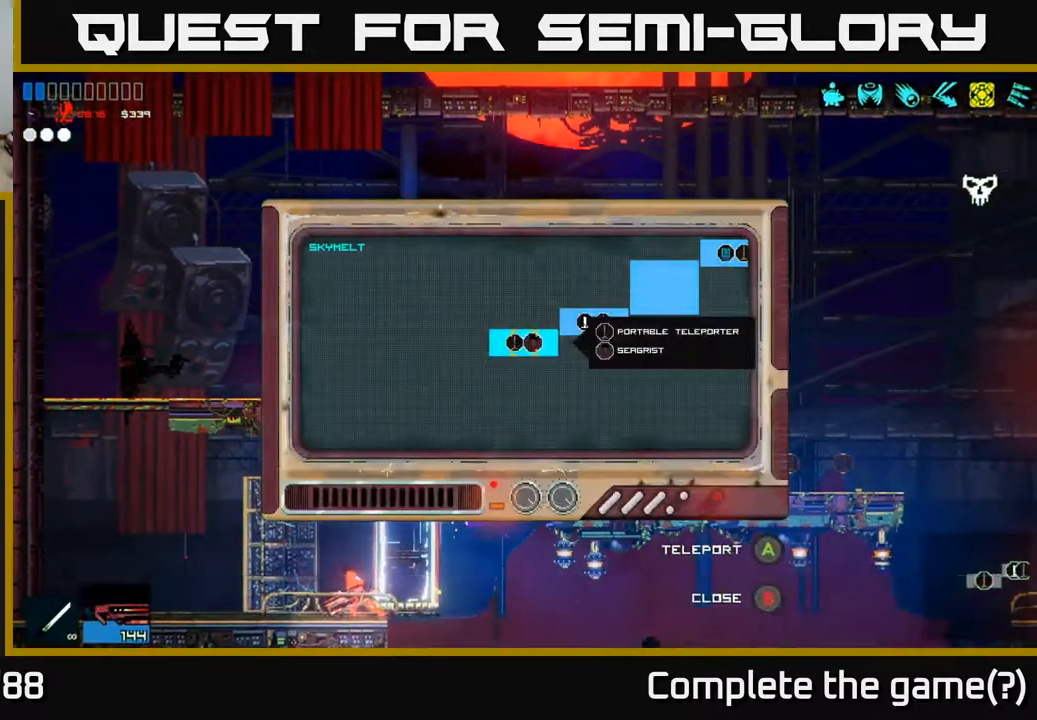
{"buttons": [], "left_stick": "right", "right_stick": "center", "events": [[50, "left_stick", "right"], [250, "left_stick", "up-right"], [400, "left_stick", "right"]]}
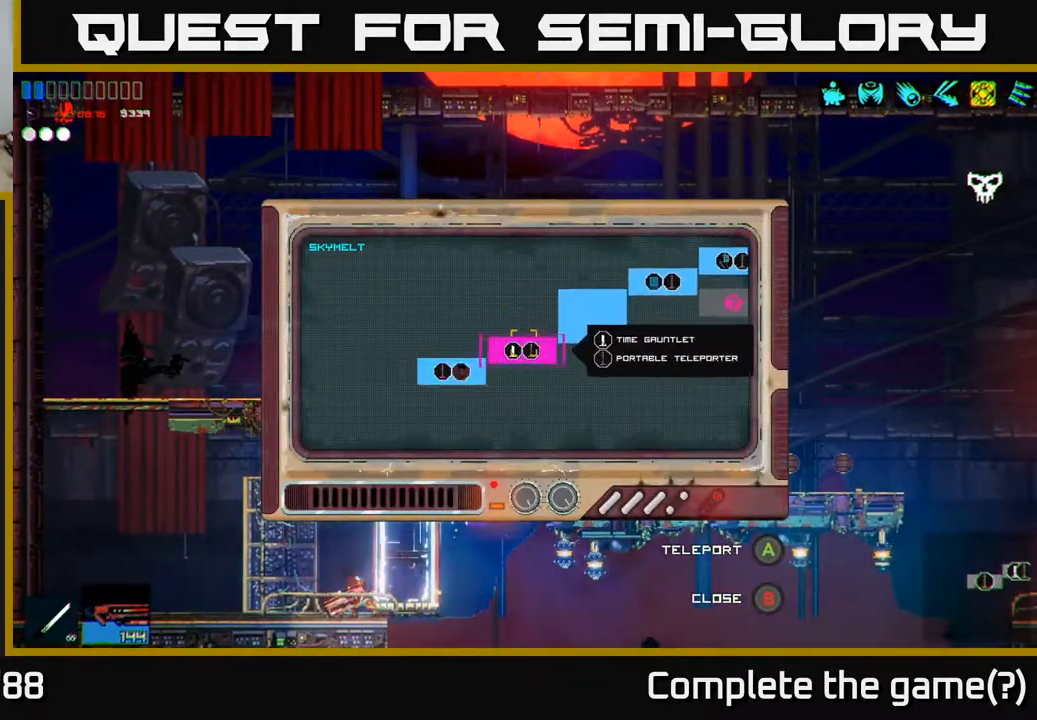
{"buttons": [], "left_stick": "up-right", "right_stick": "center", "events": [[267, "left_stick", "up-right"]]}
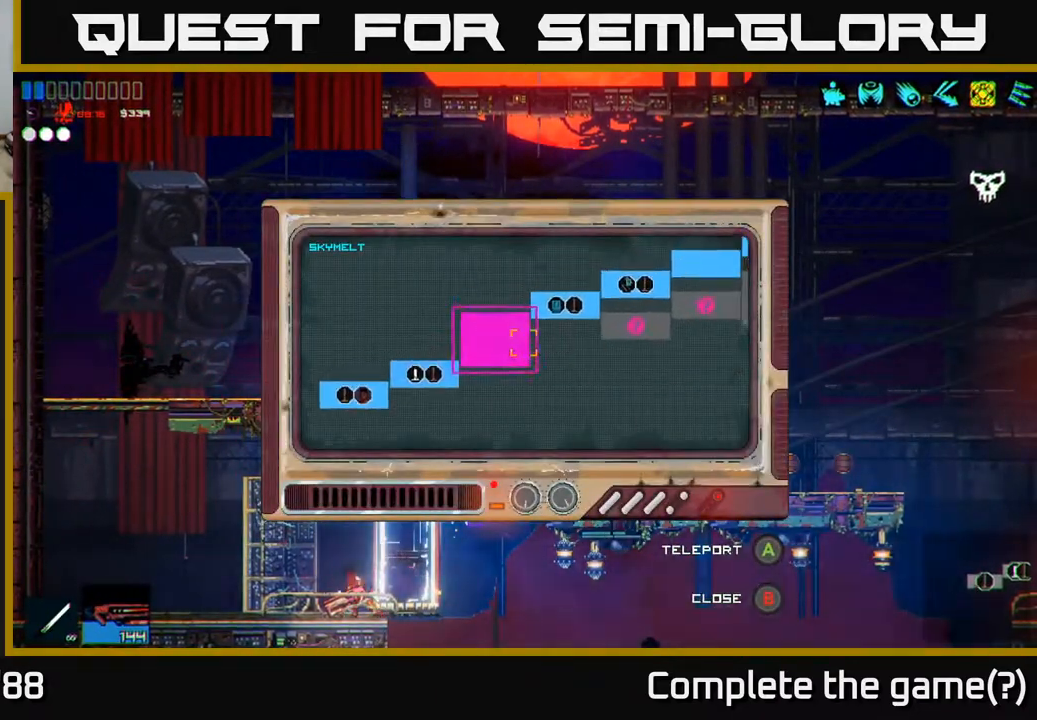
{"buttons": [], "left_stick": "center", "right_stick": "center", "events": [[100, "left_stick", "right"], [267, "left_stick", "center"]]}
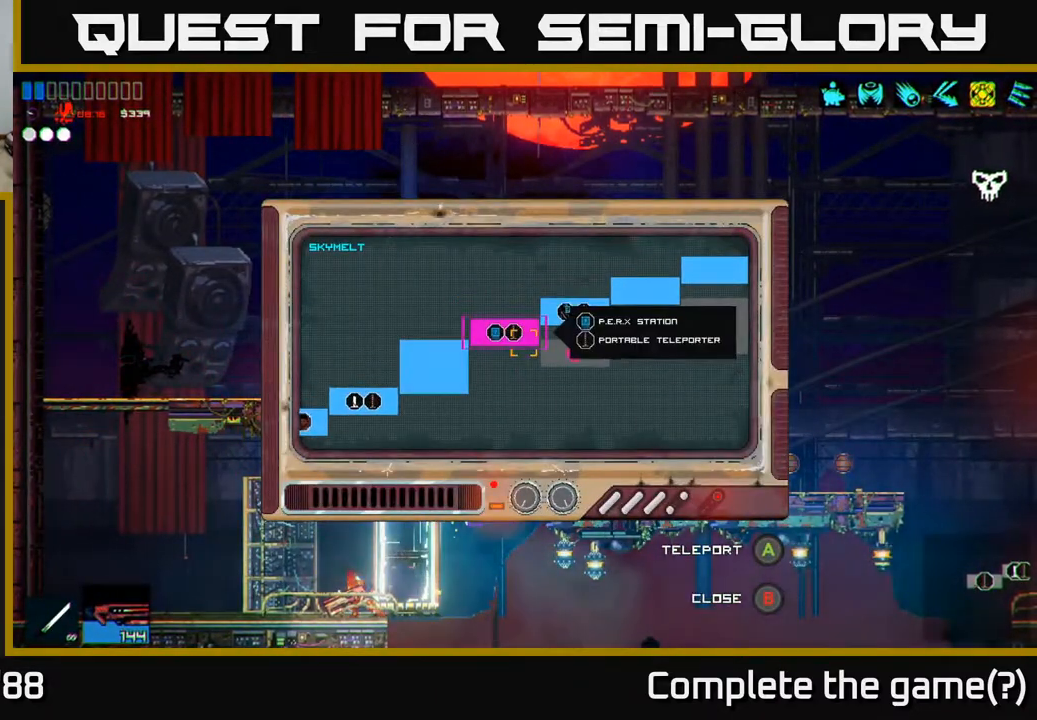
{"buttons": [], "left_stick": "center", "right_stick": "right", "events": [[17, "A", "down"], [67, "A", "up"], [350, "right_stick", "right"]]}
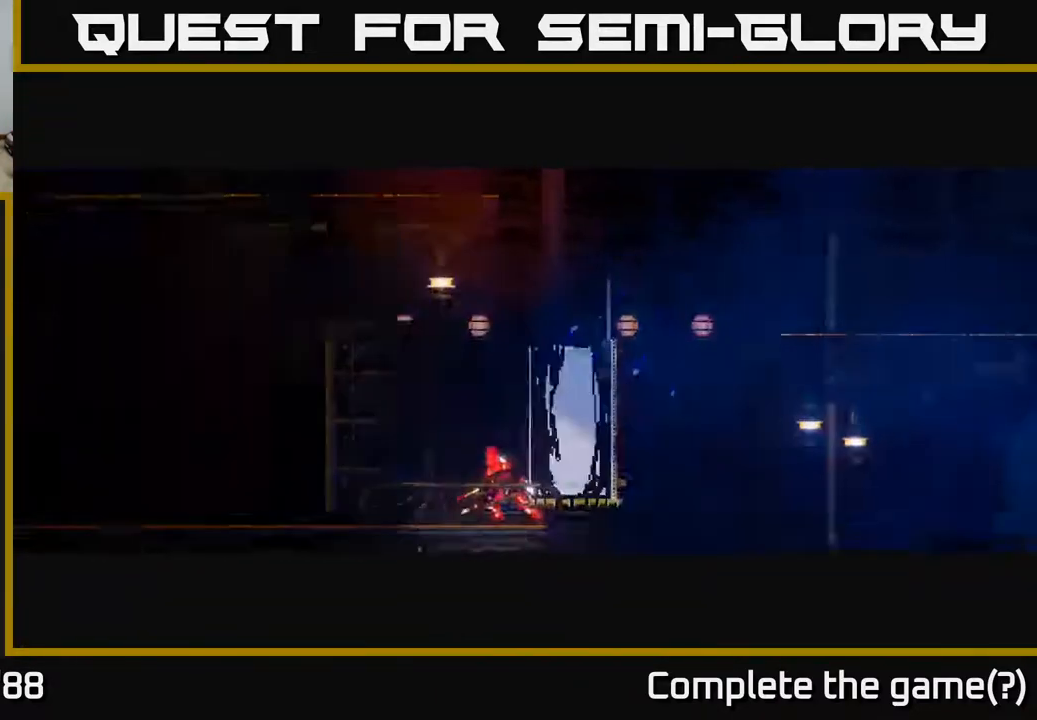
{"buttons": [], "left_stick": "center", "right_stick": "right", "events": []}
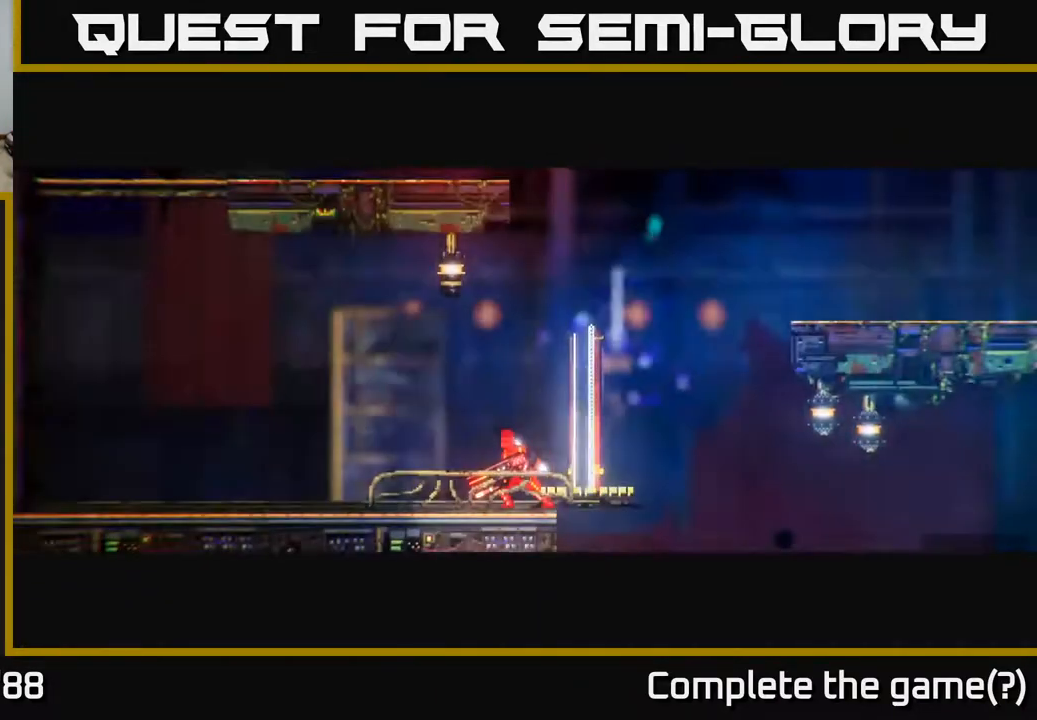
{"buttons": [], "left_stick": "center", "right_stick": "right", "events": []}
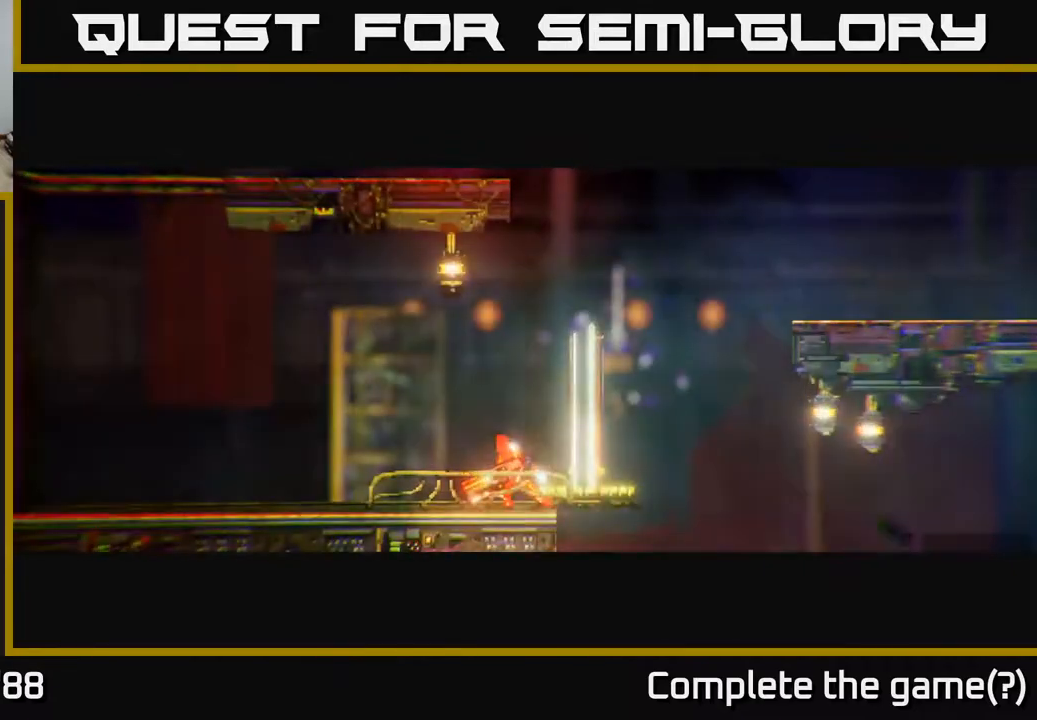
{"buttons": [], "left_stick": "center", "right_stick": "center", "events": [[417, "right_stick", "center"]]}
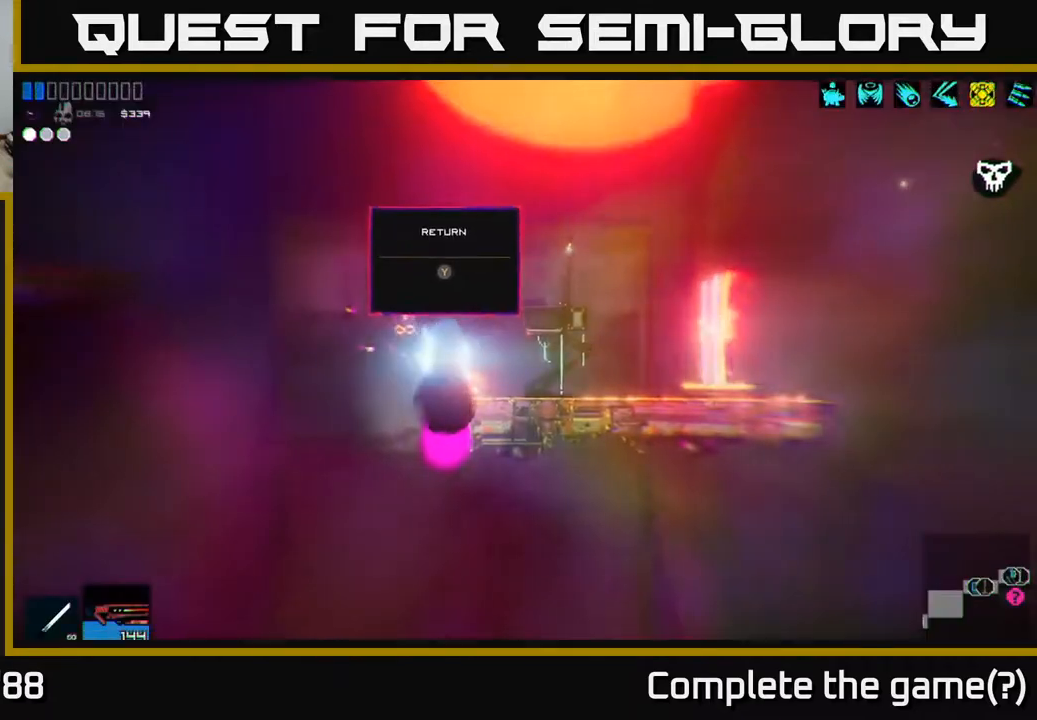
{"buttons": [], "left_stick": "right", "right_stick": "right", "events": [[233, "right_stick", "right"], [317, "left_stick", "right"]]}
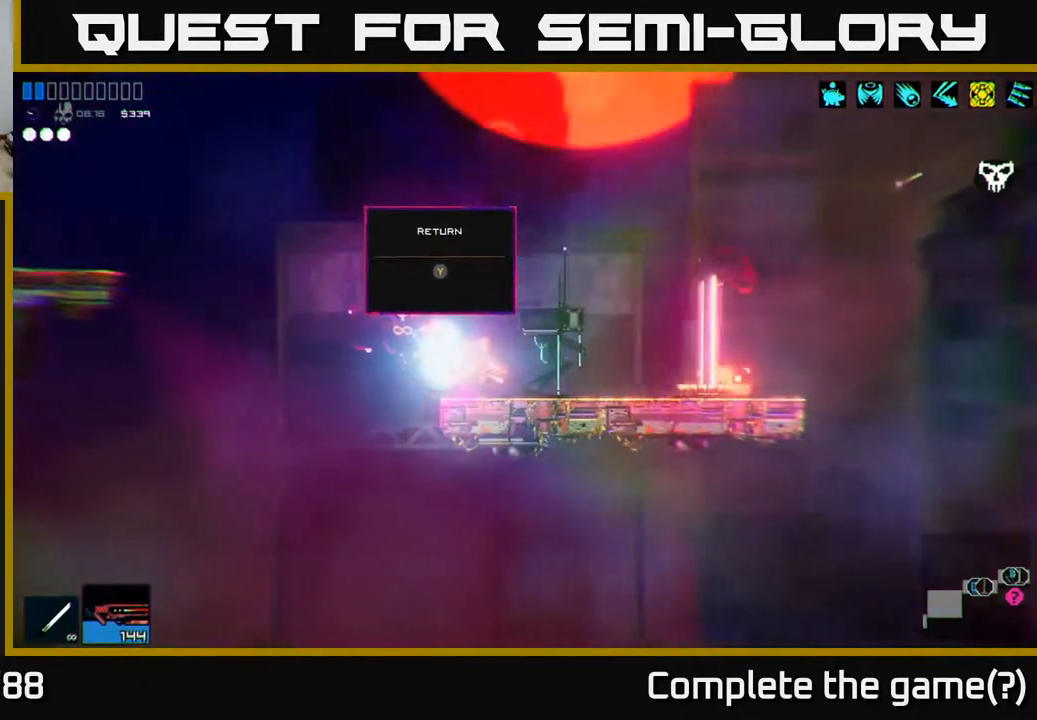
{"buttons": ["A"], "left_stick": "right", "right_stick": "right", "events": [[483, "A", "down"]]}
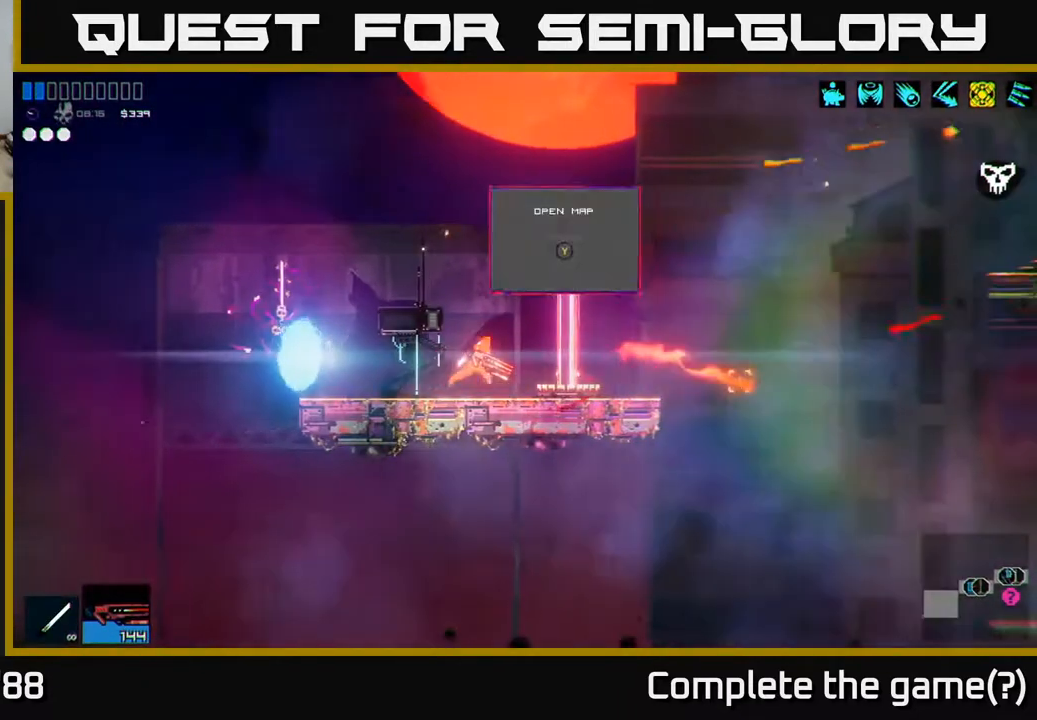
{"buttons": [], "left_stick": "right", "right_stick": "down-right", "events": [[50, "A", "up"], [133, "L1", "down"], [233, "L1", "up"], [300, "right_stick", "down-right"]]}
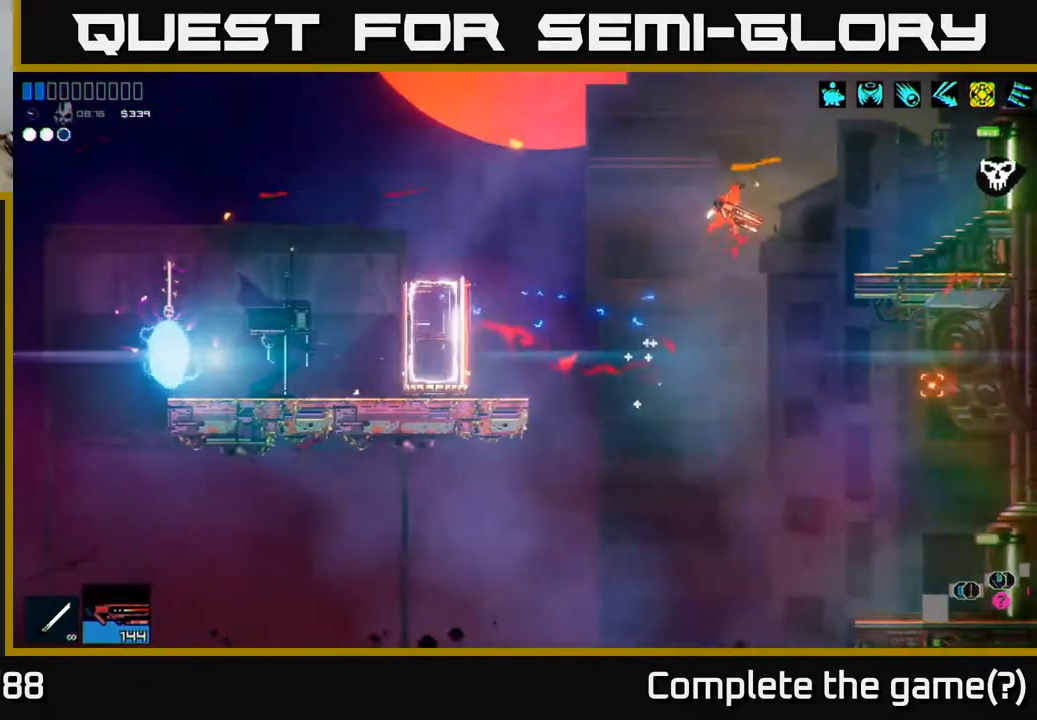
{"buttons": [], "left_stick": "right", "right_stick": "down-right", "events": []}
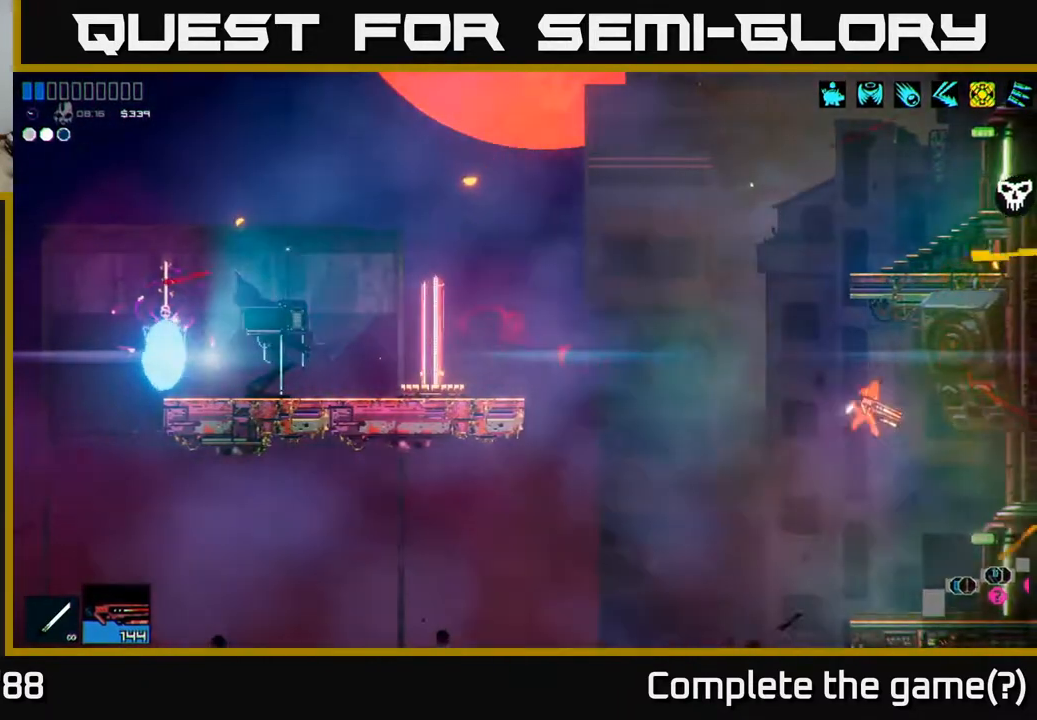
{"buttons": [], "left_stick": "right", "right_stick": "right", "events": [[150, "right_stick", "right"]]}
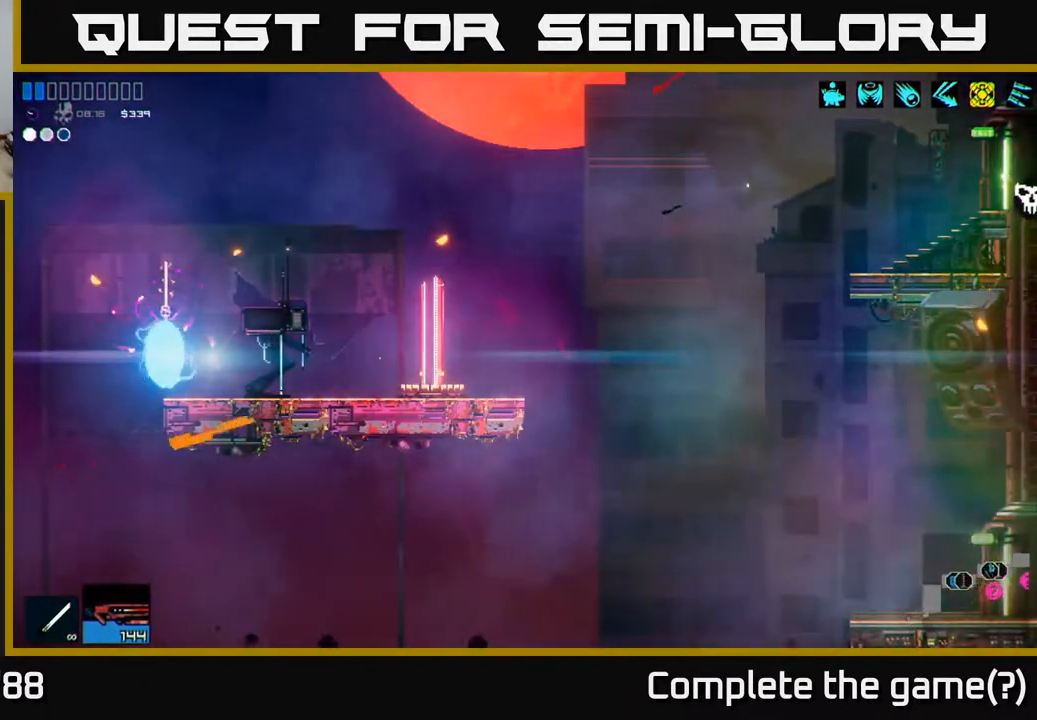
{"buttons": [], "left_stick": "center", "right_stick": "right", "events": [[17, "right_stick", "center"], [233, "right_stick", "right"], [450, "left_stick", "center"]]}
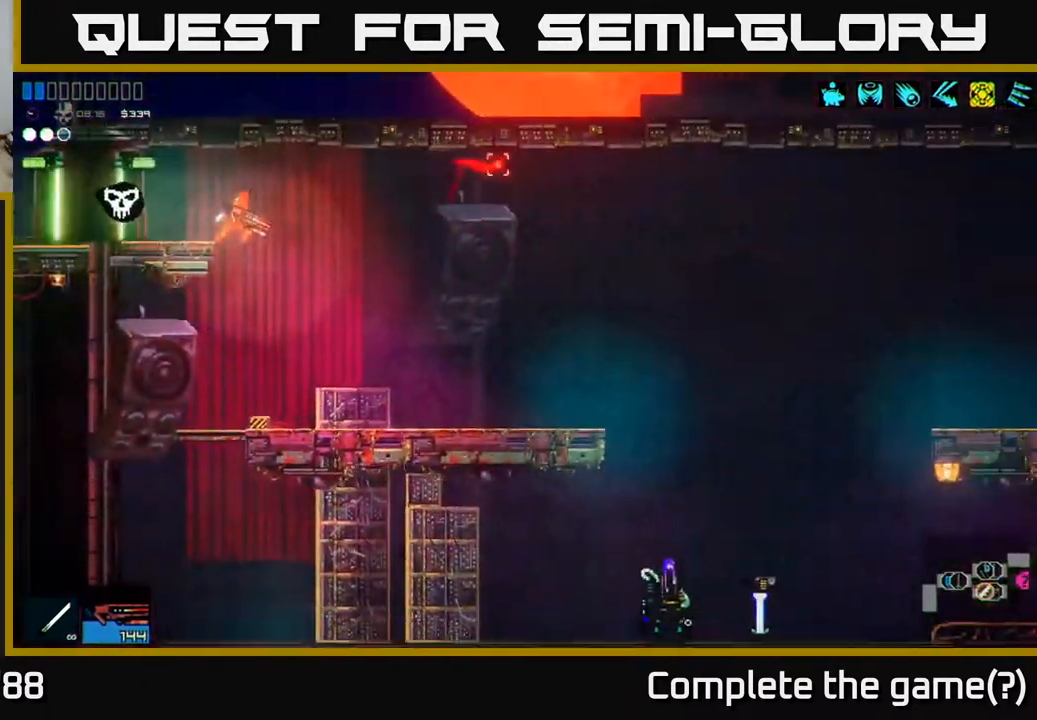
{"buttons": [], "left_stick": "right", "right_stick": "right", "events": [[433, "left_stick", "right"]]}
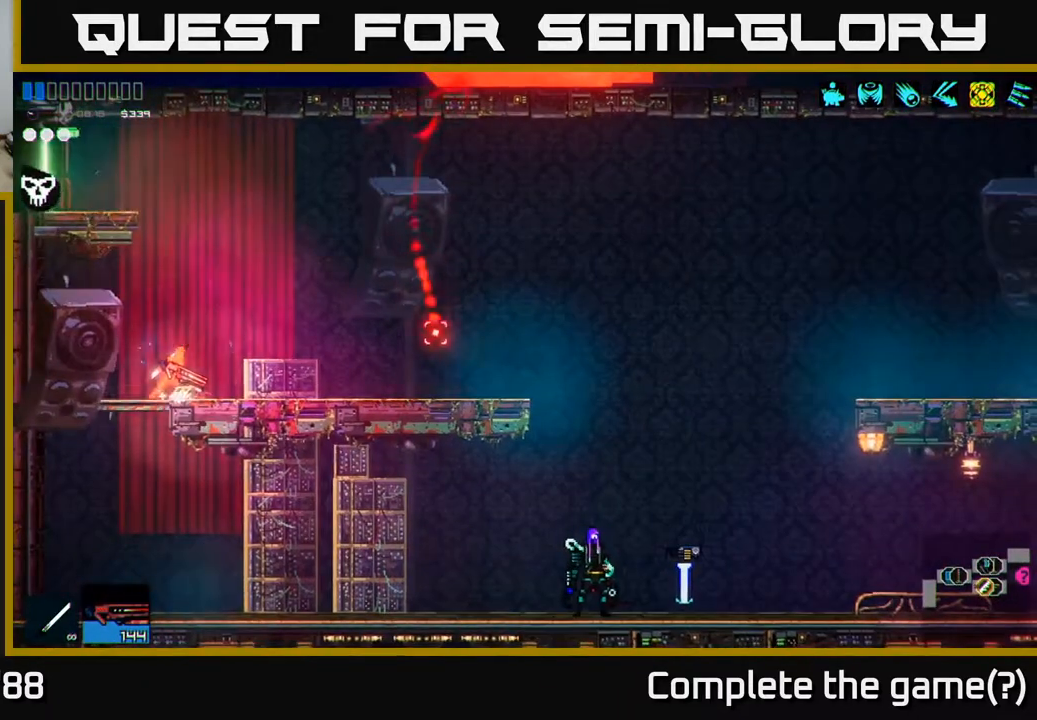
{"buttons": ["A"], "left_stick": "right", "right_stick": "down-right", "events": [[233, "right_stick", "down-right"], [400, "A", "down"]]}
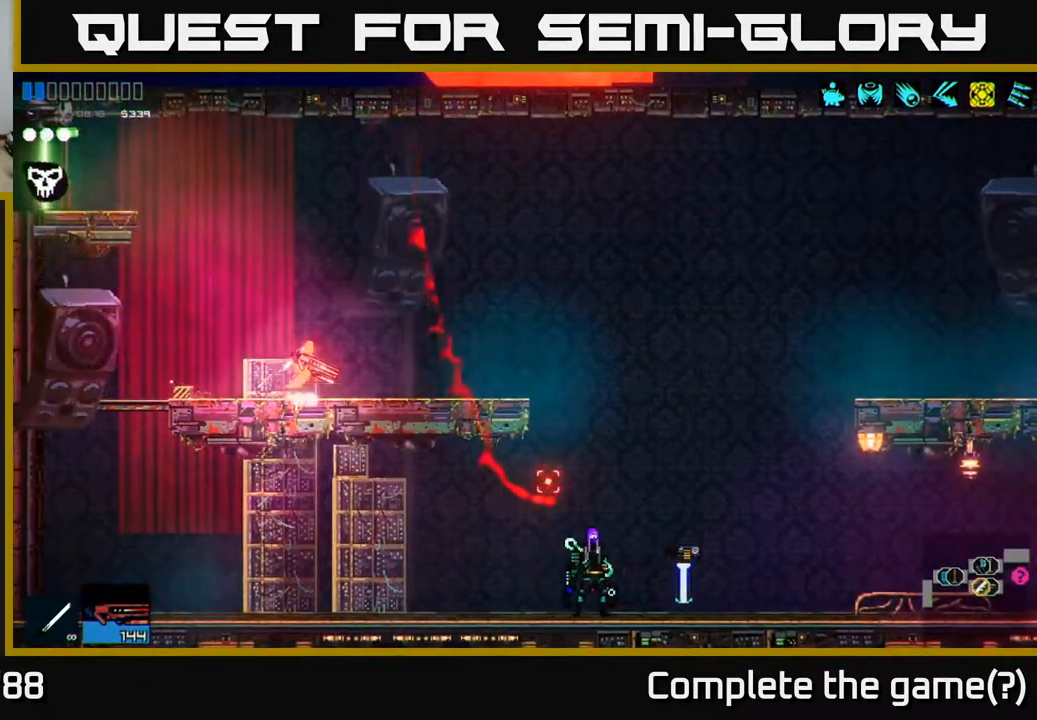
{"buttons": [], "left_stick": "right", "right_stick": "down-right", "events": [[17, "A", "up"]]}
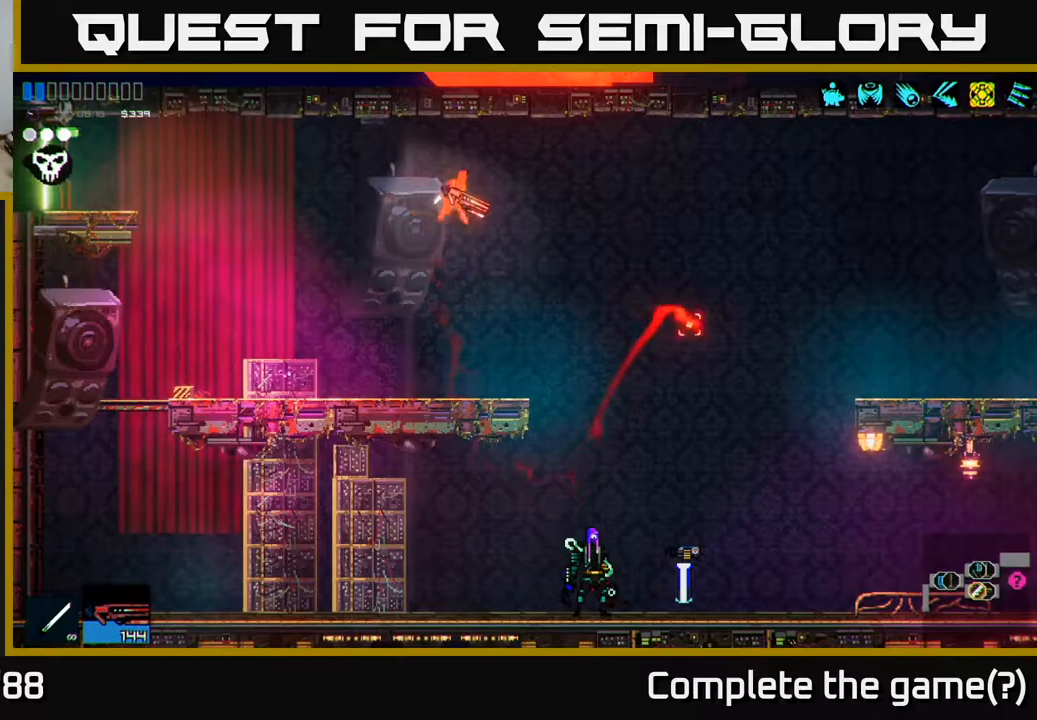
{"buttons": [], "left_stick": "right", "right_stick": "center", "events": [[283, "right_stick", "center"]]}
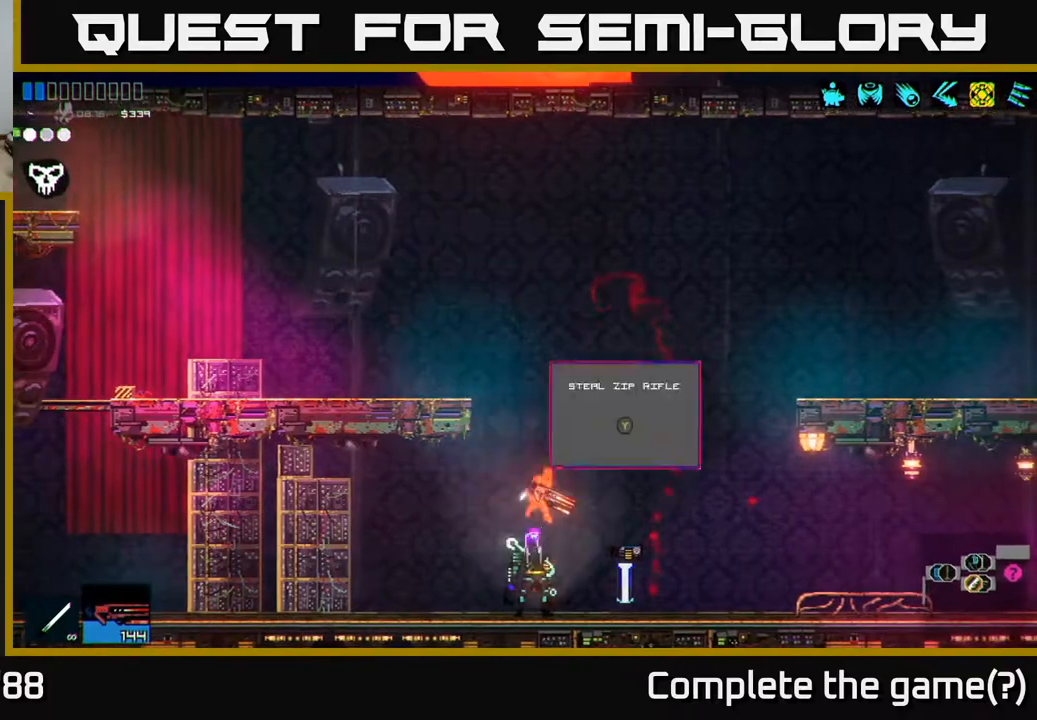
{"buttons": [], "left_stick": "right", "right_stick": "center", "events": [[150, "left_stick", "center"], [500, "left_stick", "right"]]}
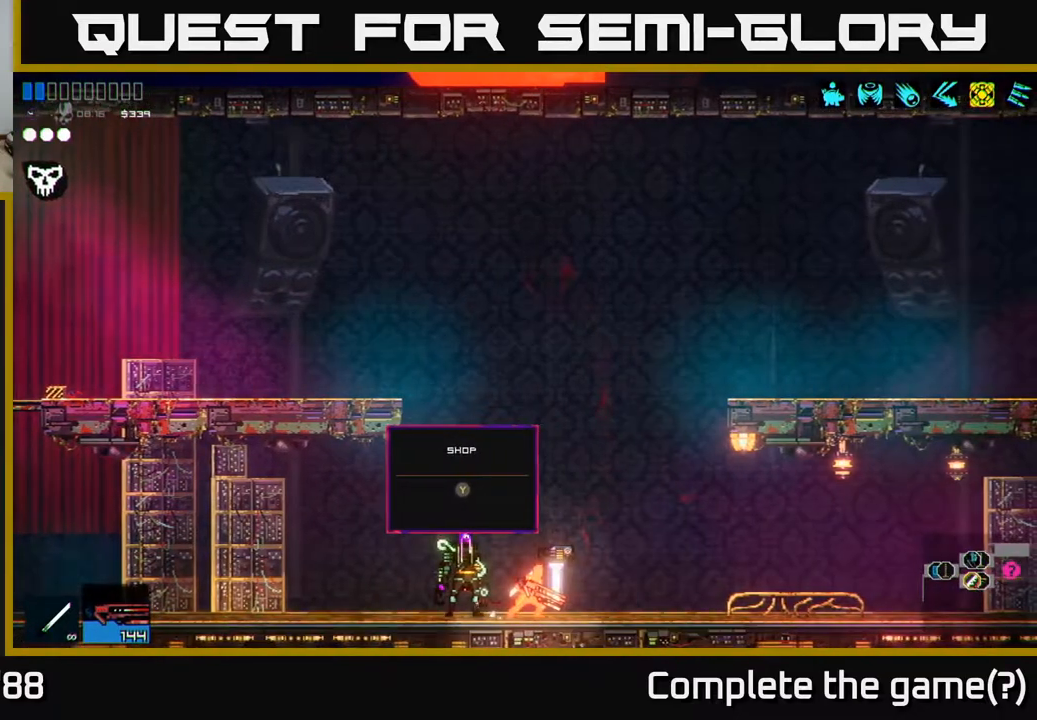
{"buttons": [], "left_stick": "center", "right_stick": "left", "events": [[100, "right_stick", "left"], [183, "left_stick", "center"]]}
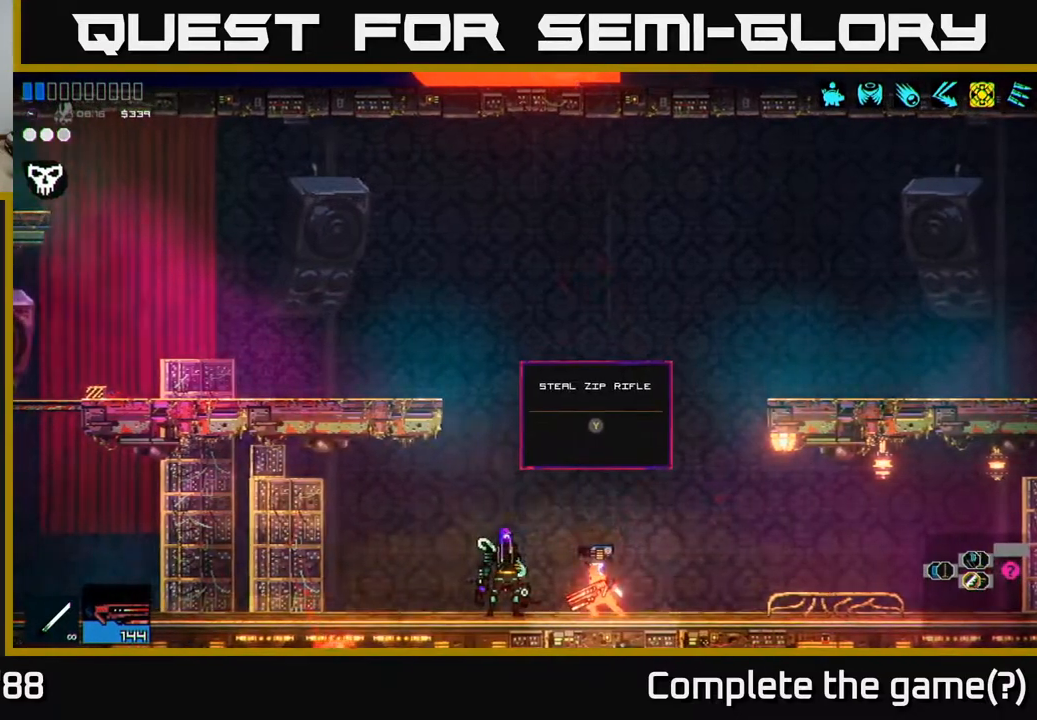
{"buttons": [], "left_stick": "center", "right_stick": "left", "events": []}
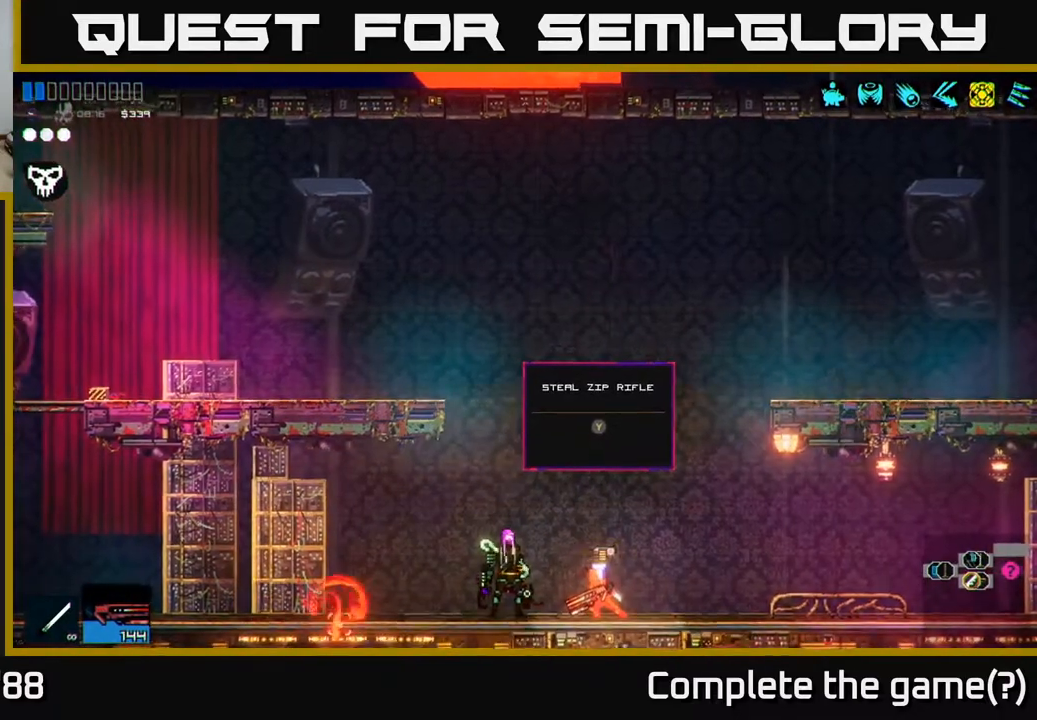
{"buttons": [], "left_stick": "center", "right_stick": "left", "events": []}
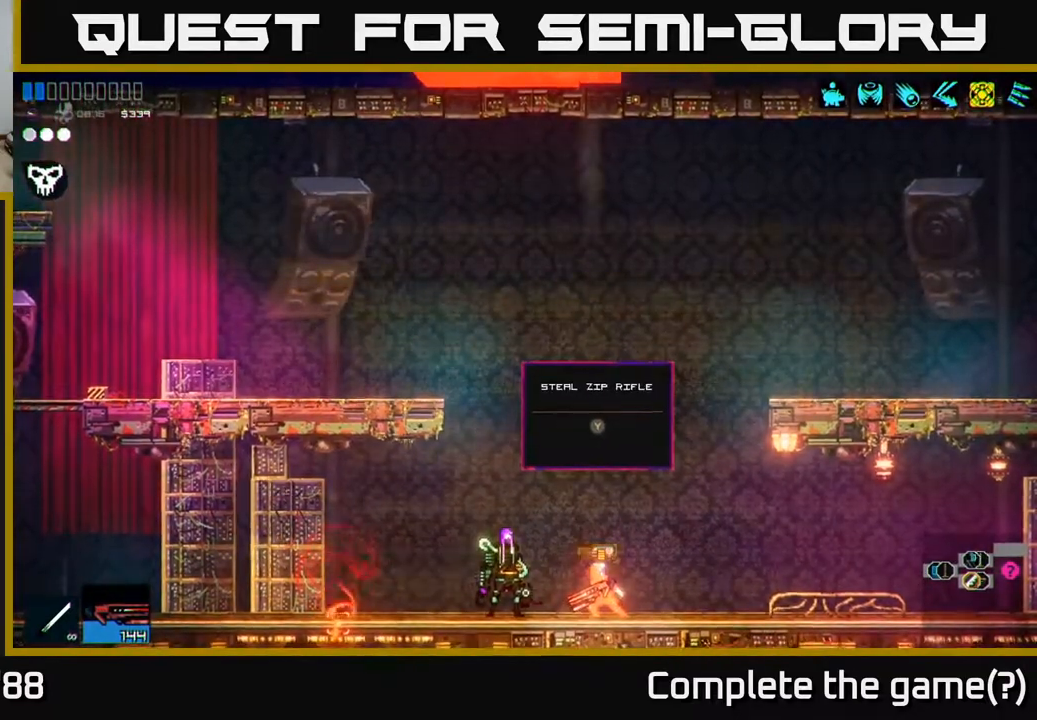
{"buttons": [], "left_stick": "center", "right_stick": "center", "events": [[83, "left_stick", "left"], [333, "left_stick", "center"], [400, "right_stick", "center"]]}
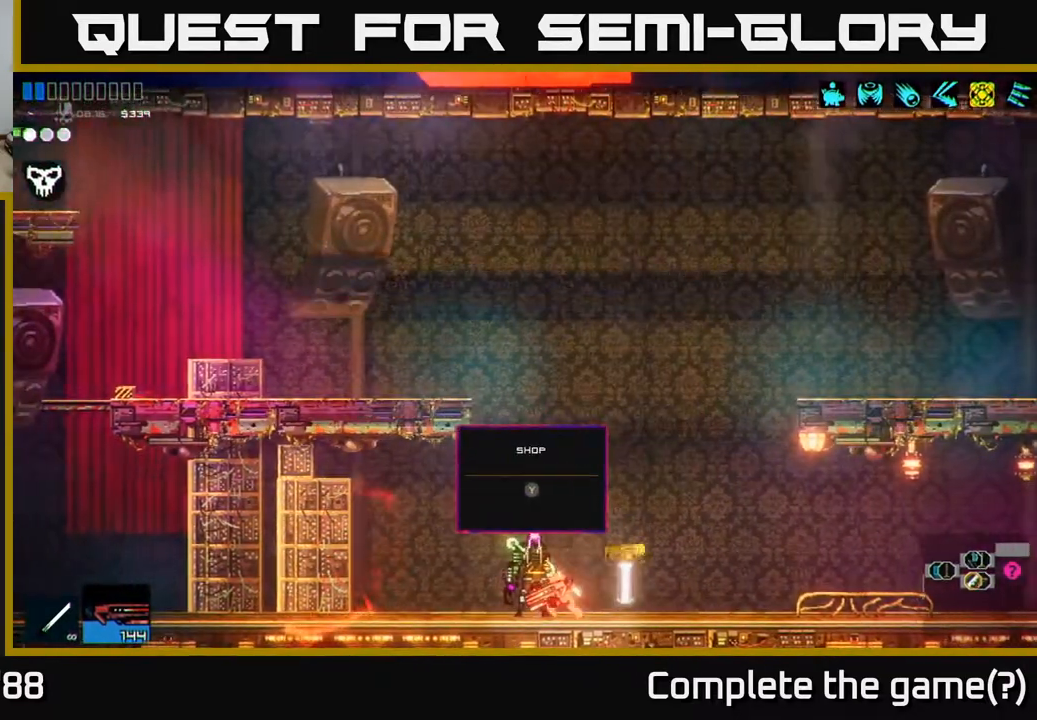
{"buttons": [], "left_stick": "center", "right_stick": "center", "events": [[333, "Y", "down"], [417, "Y", "up"]]}